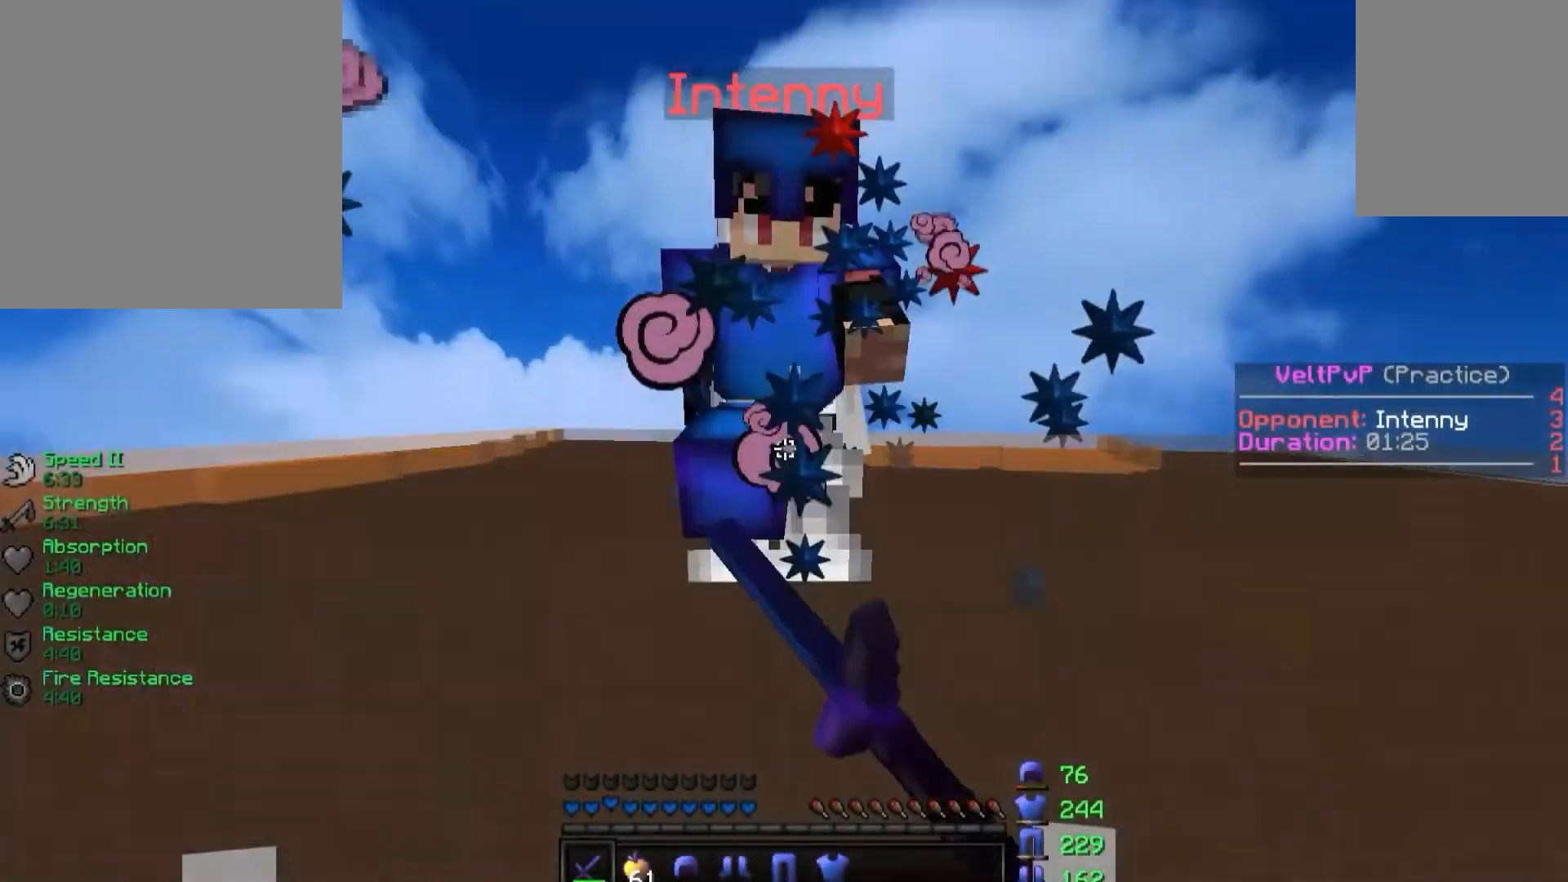
Gameplay with keyboard; each line is a JSON object with the keys held at the frame after it. "events" lists presses ("down") and releases ("up") of "a", "d", "s" and "w" between this image and that frame as [ms after this image, input, new state], when the widget could be followed in between. No other keys are recorded. Mouse input is not recorded.
{"keys": ["w"], "events": [[400, "w", "down"]]}
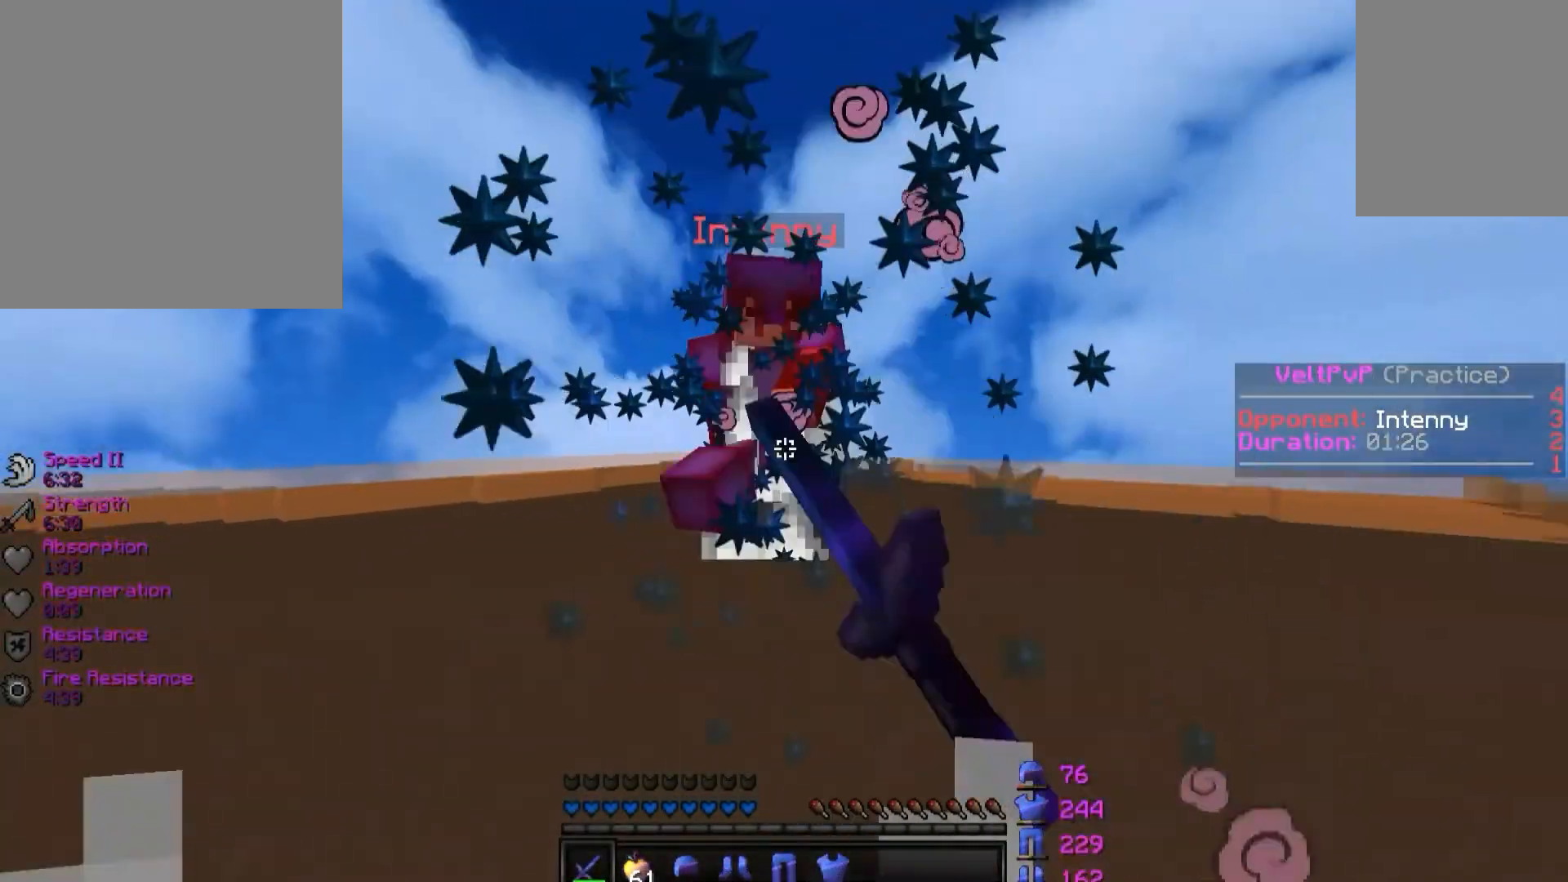
{"keys": ["w"], "events": [[33, "w", "up"], [250, "w", "down"]]}
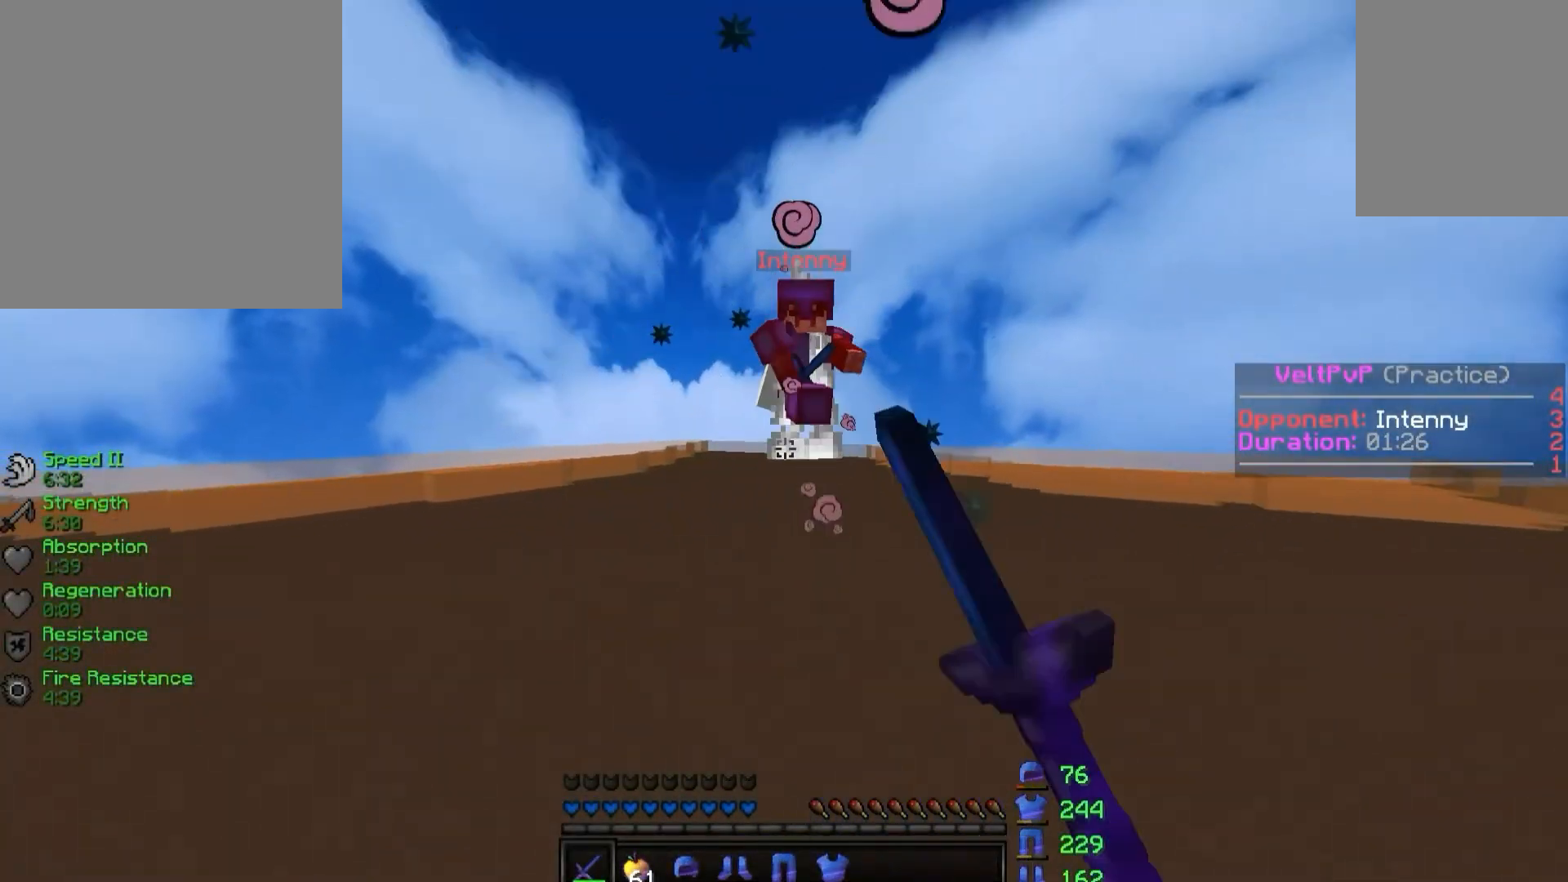
{"keys": ["a", "w"], "events": [[83, "a", "down"]]}
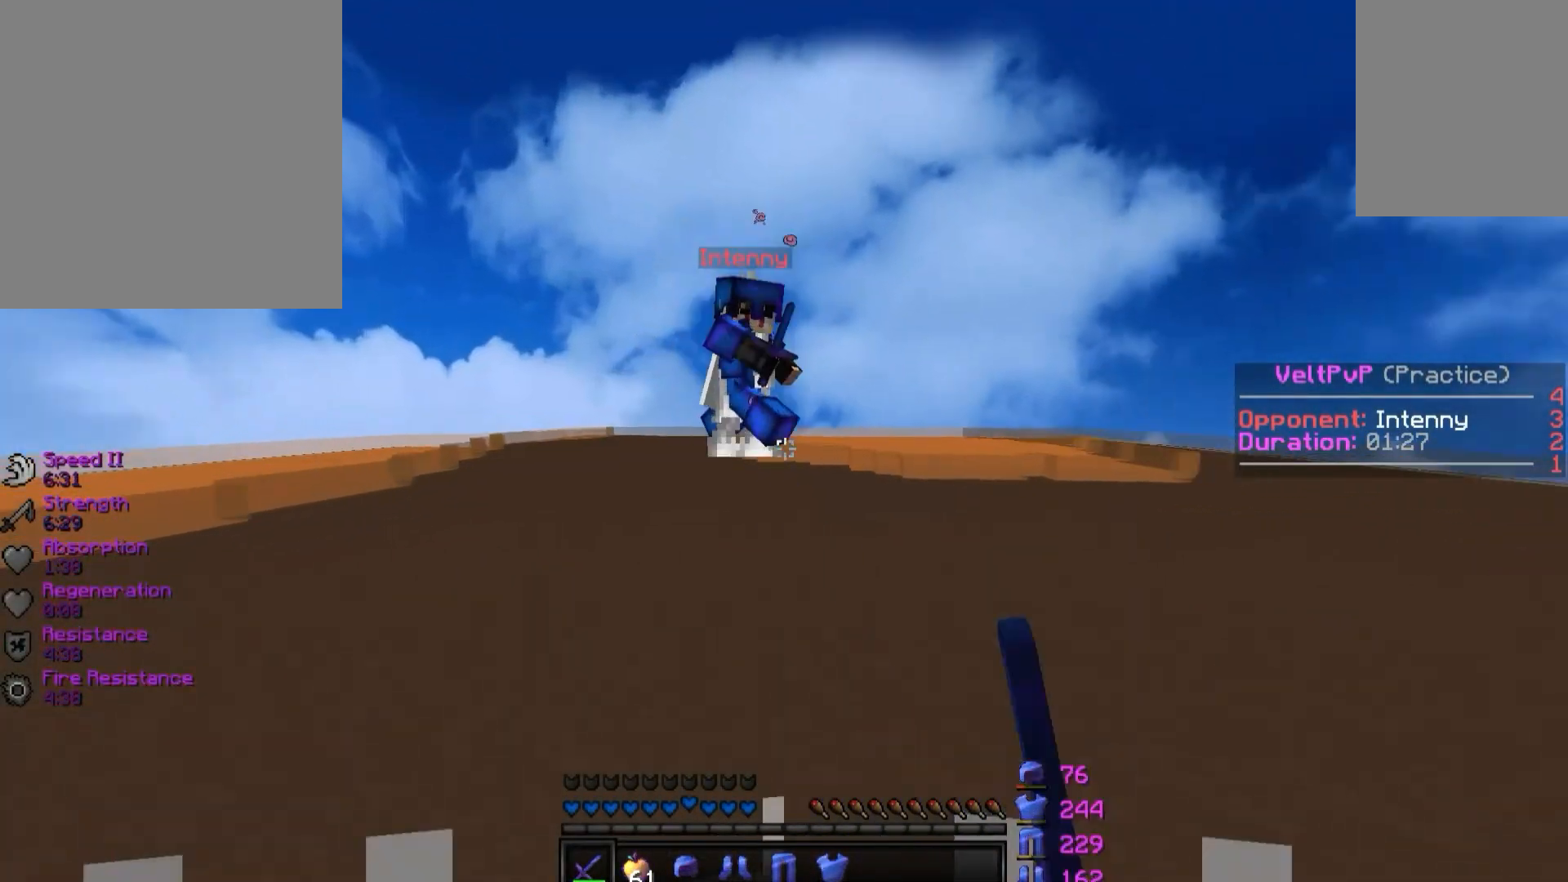
{"keys": ["a"], "events": [[100, "w", "up"]]}
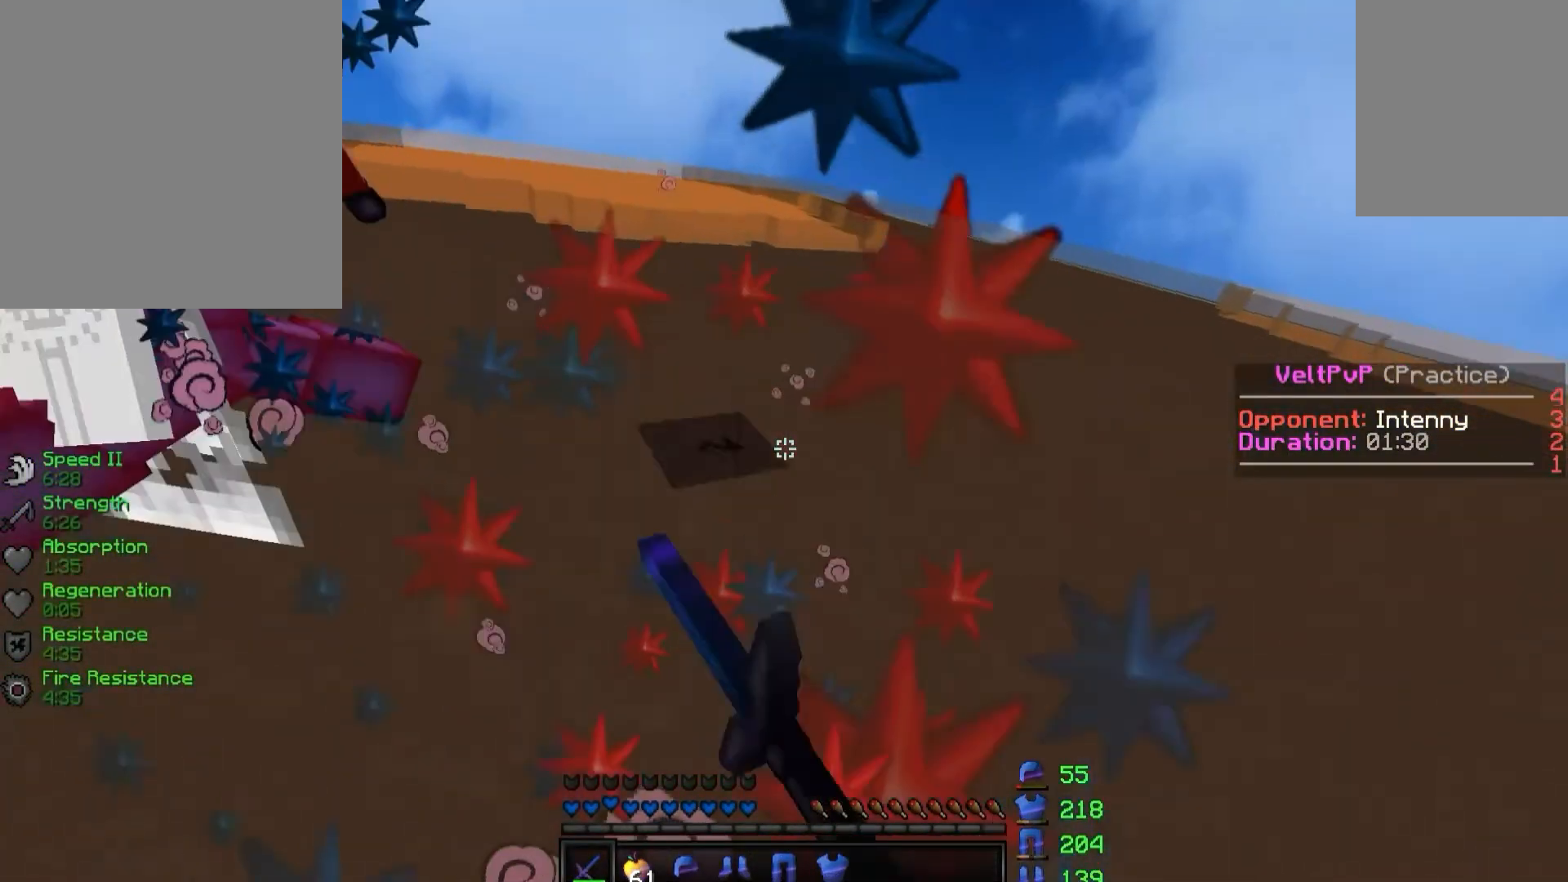
{"keys": ["a", "w"], "events": [[183, "w", "down"]]}
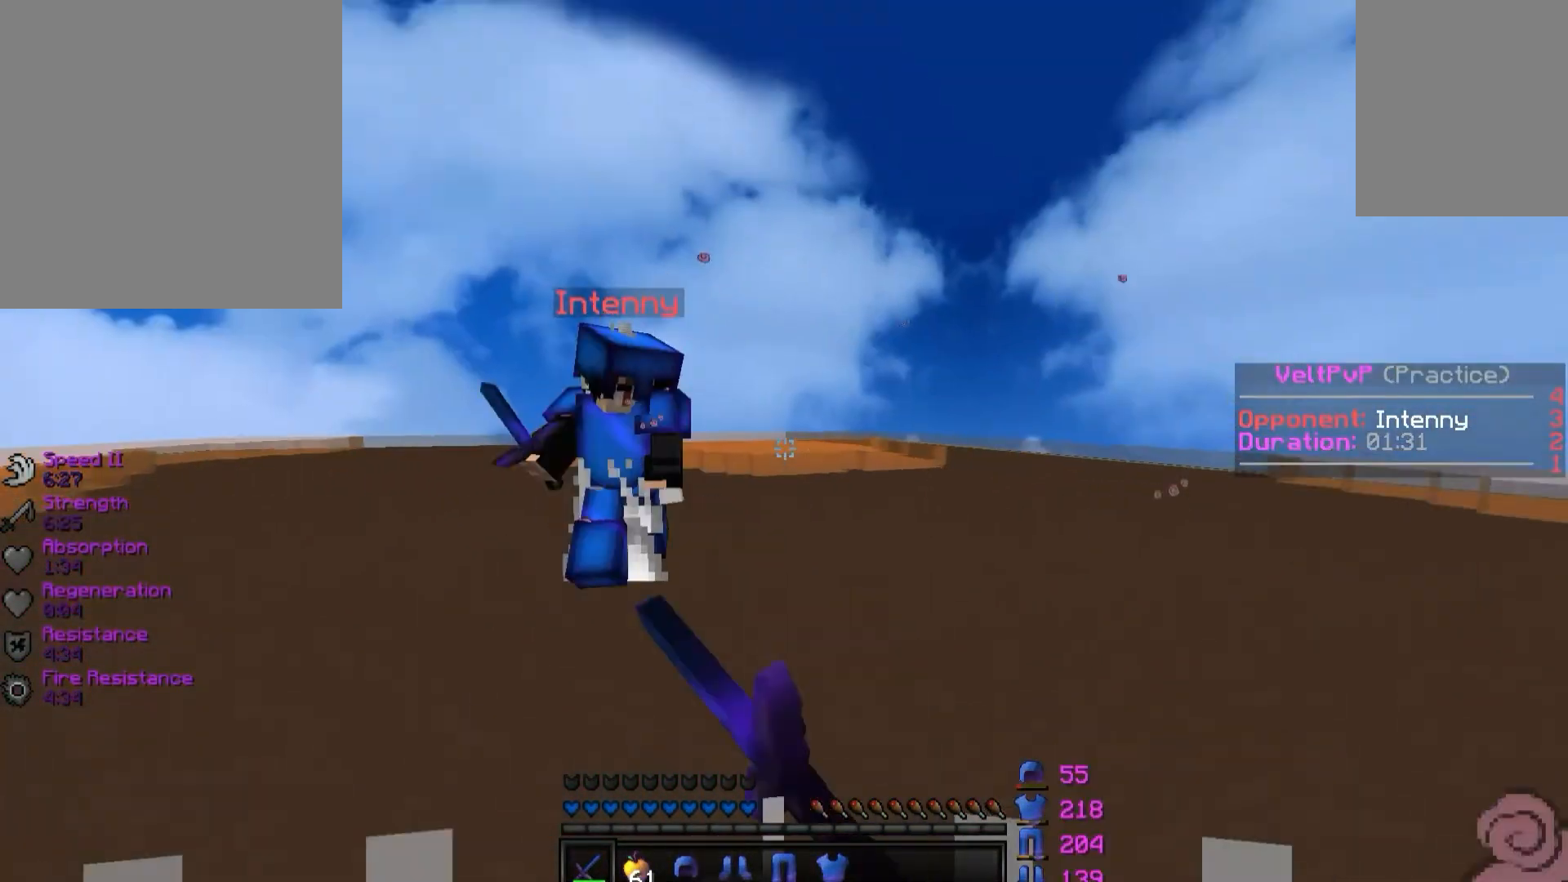
{"keys": ["d", "w"], "events": [[183, "w", "up"], [350, "w", "down"], [450, "a", "up"], [450, "d", "down"]]}
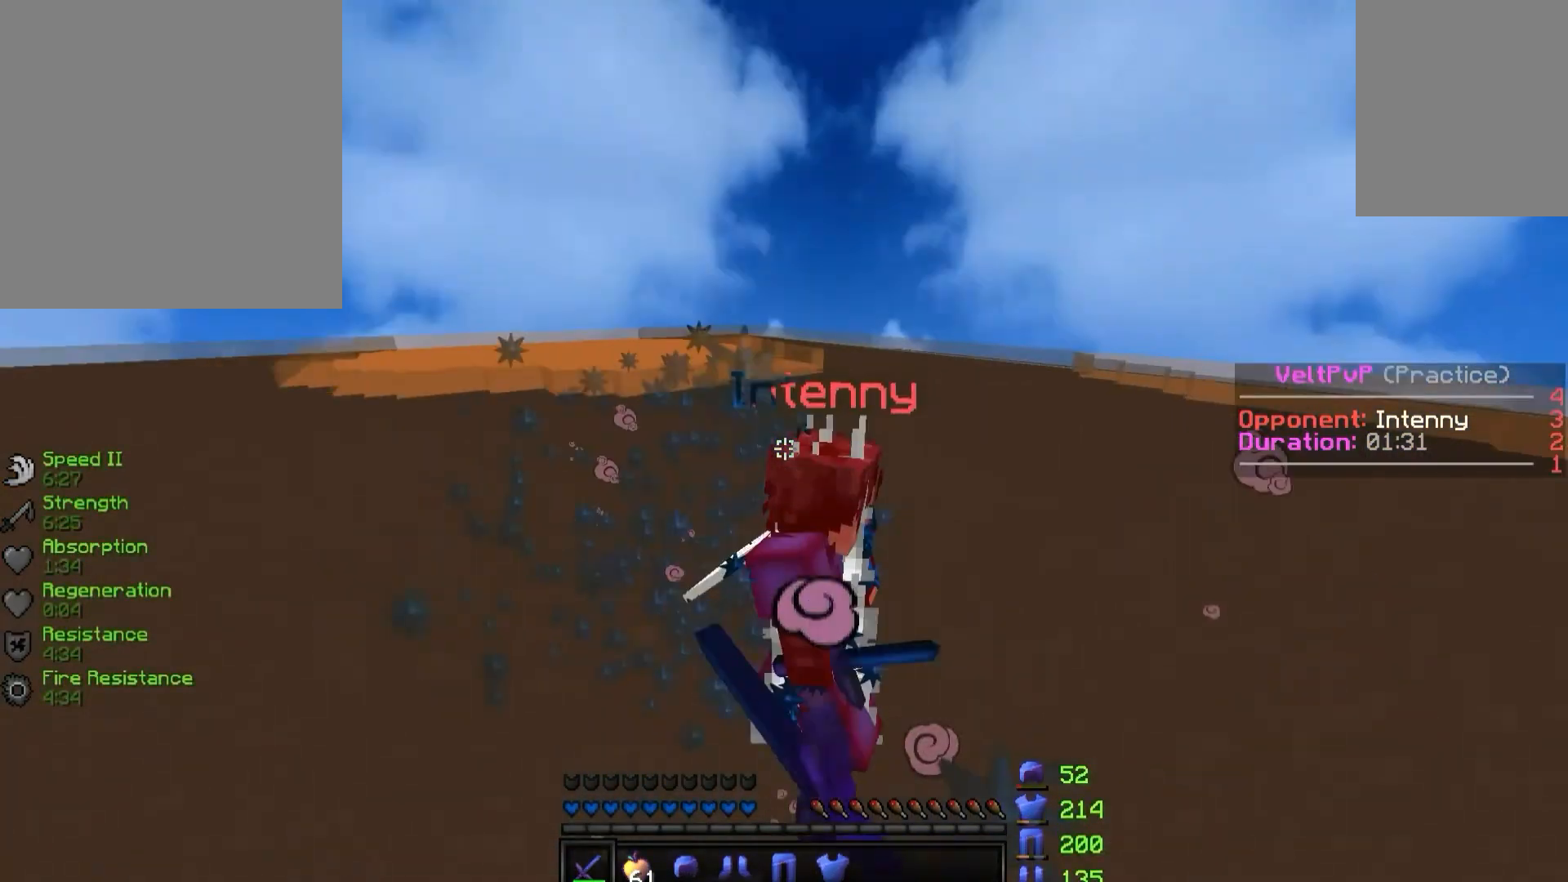
{"keys": ["d"], "events": [[433, "w", "up"]]}
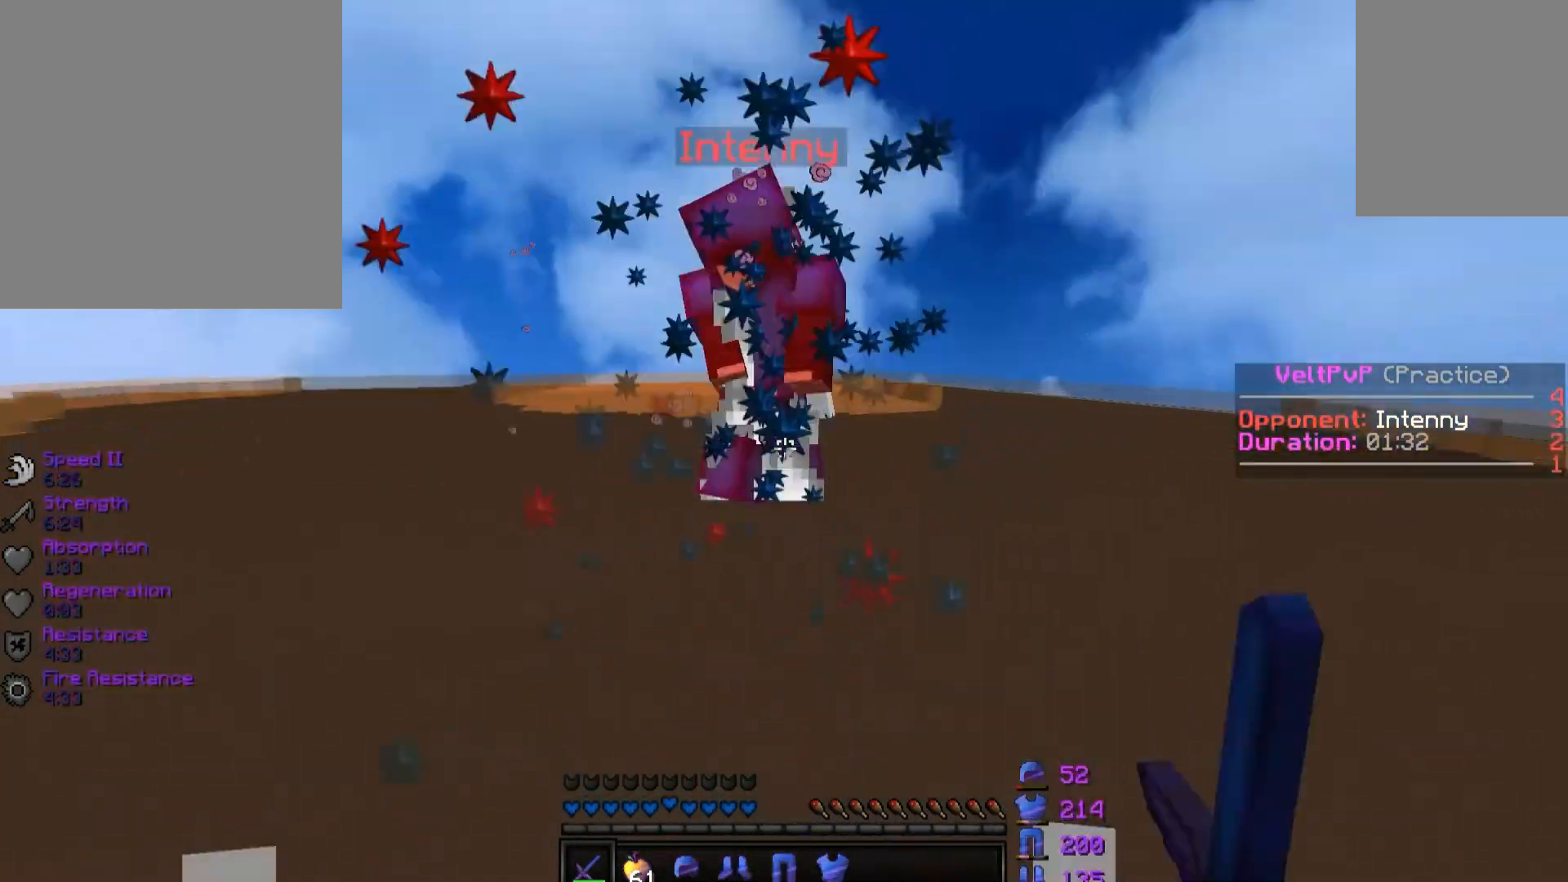
{"keys": ["d", "w"], "events": [[33, "a", "down"], [33, "w", "down"], [67, "d", "up"], [250, "w", "up"], [417, "w", "down"], [500, "a", "up"], [500, "d", "down"]]}
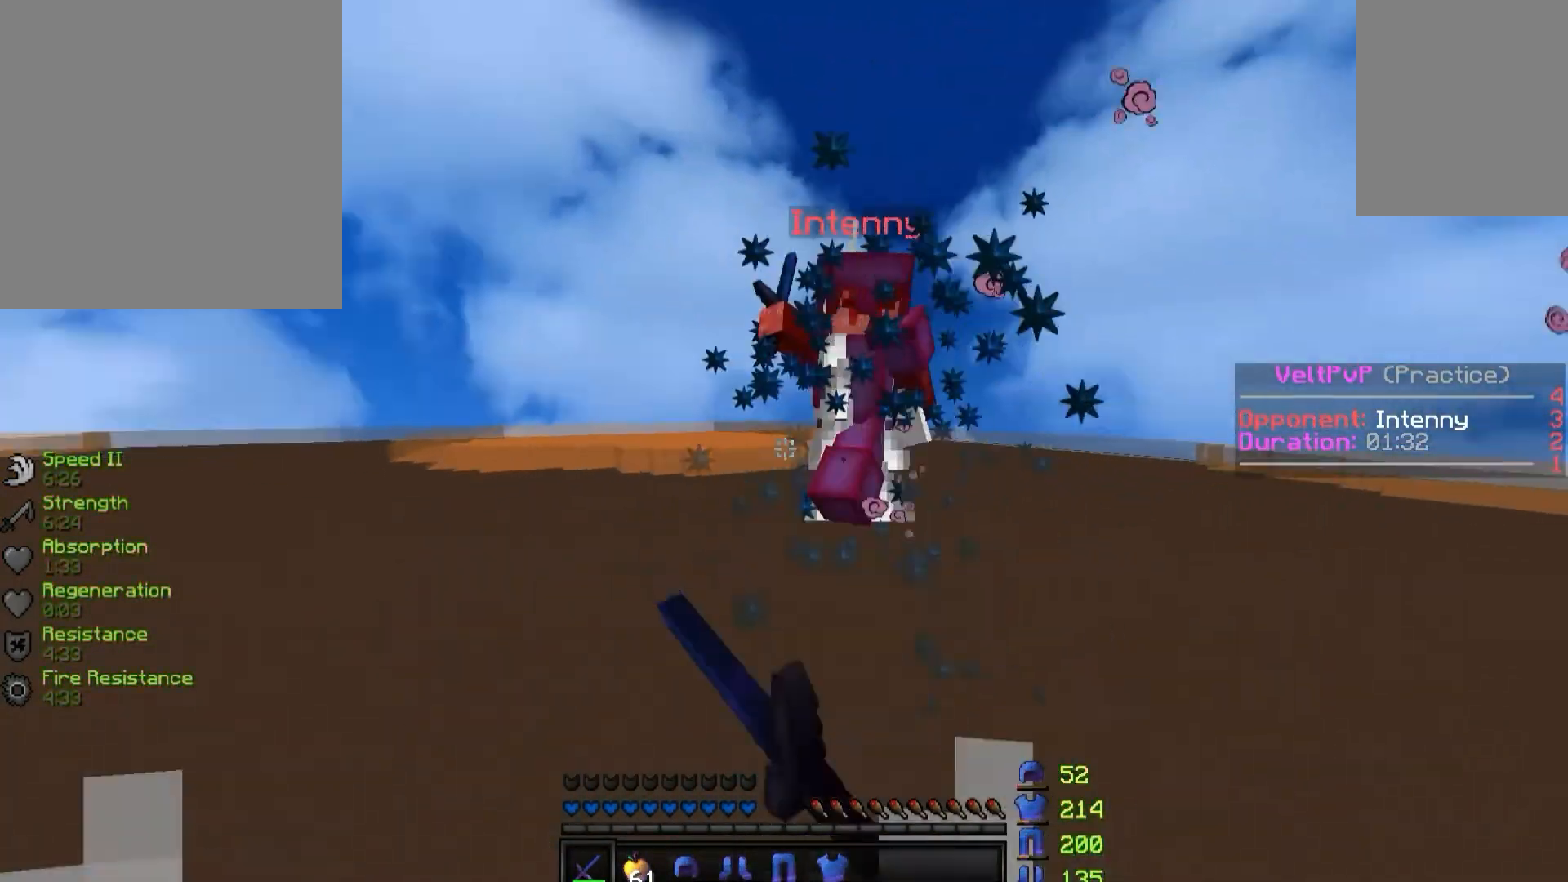
{"keys": ["d"], "events": [[433, "w", "up"]]}
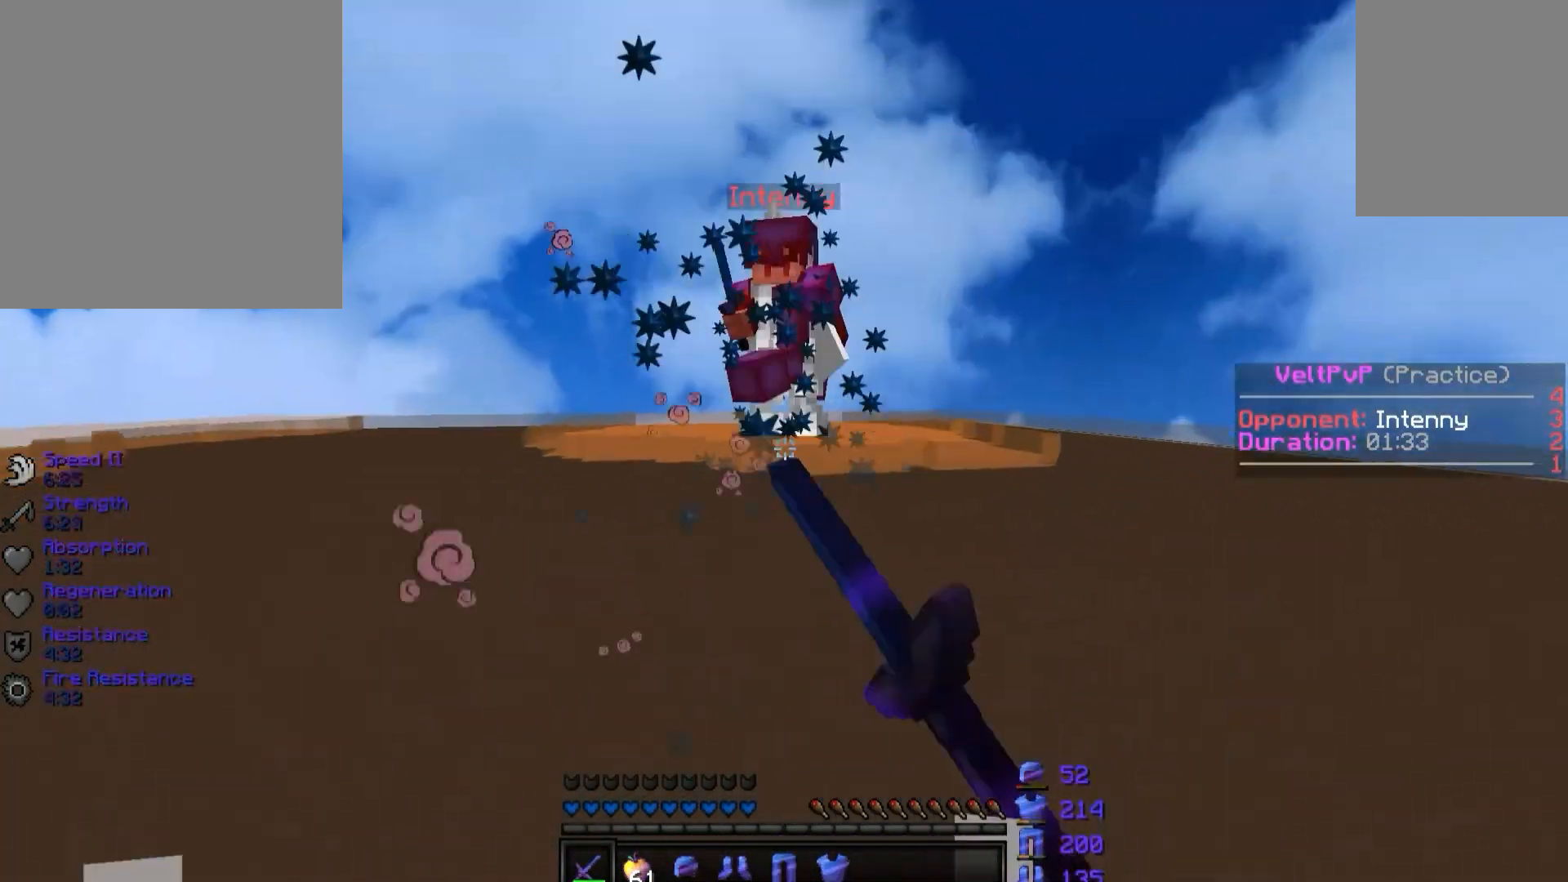
{"keys": ["a", "w"], "events": [[17, "a", "down"], [17, "w", "down"], [83, "d", "up"]]}
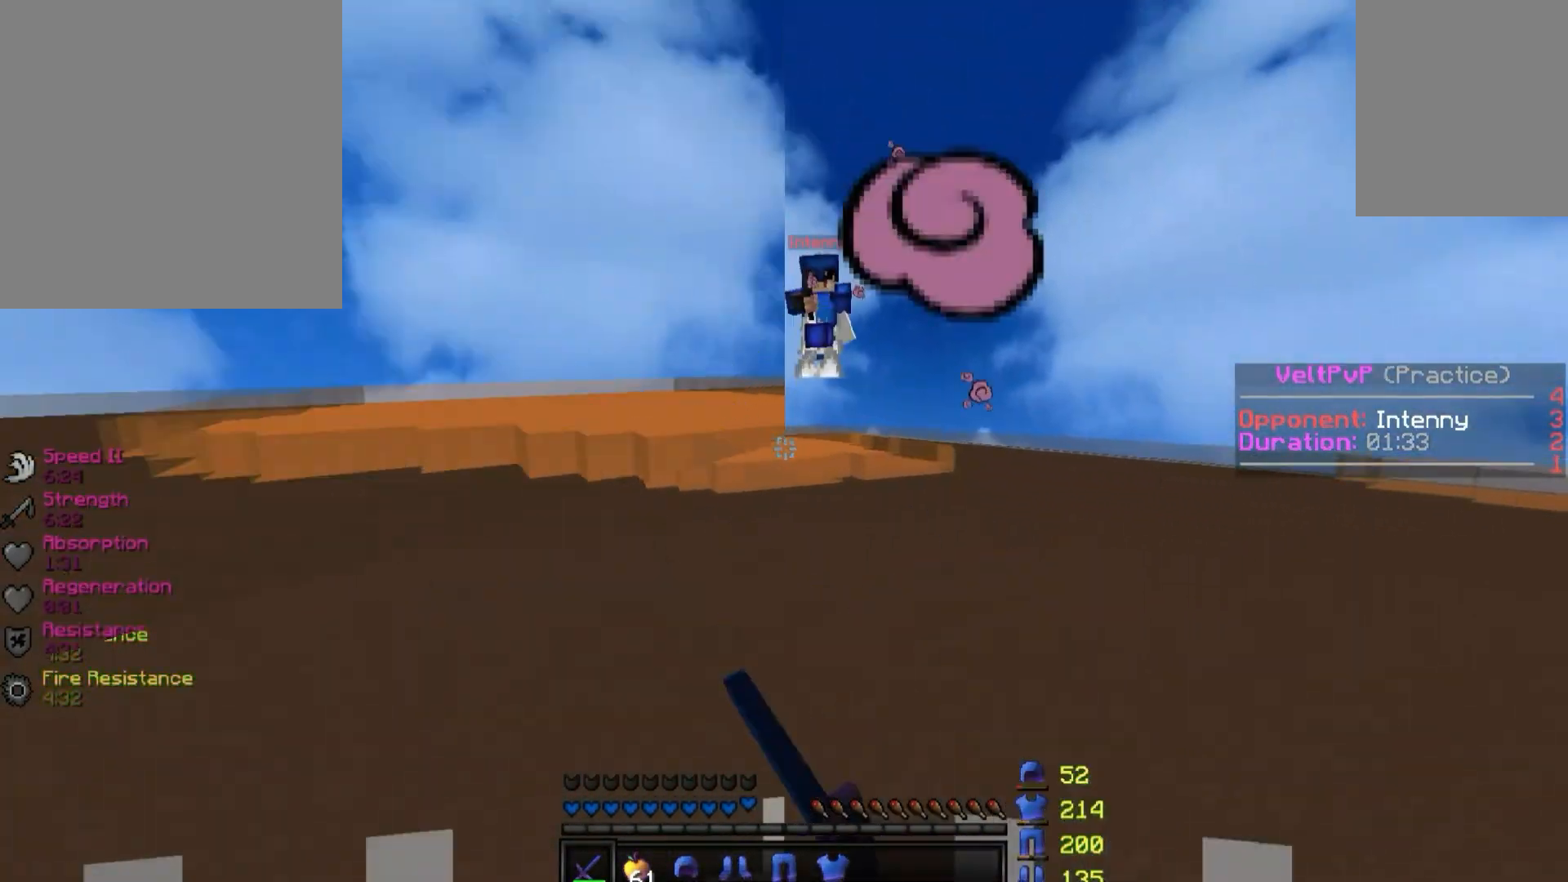
{"keys": ["a", "w"], "events": []}
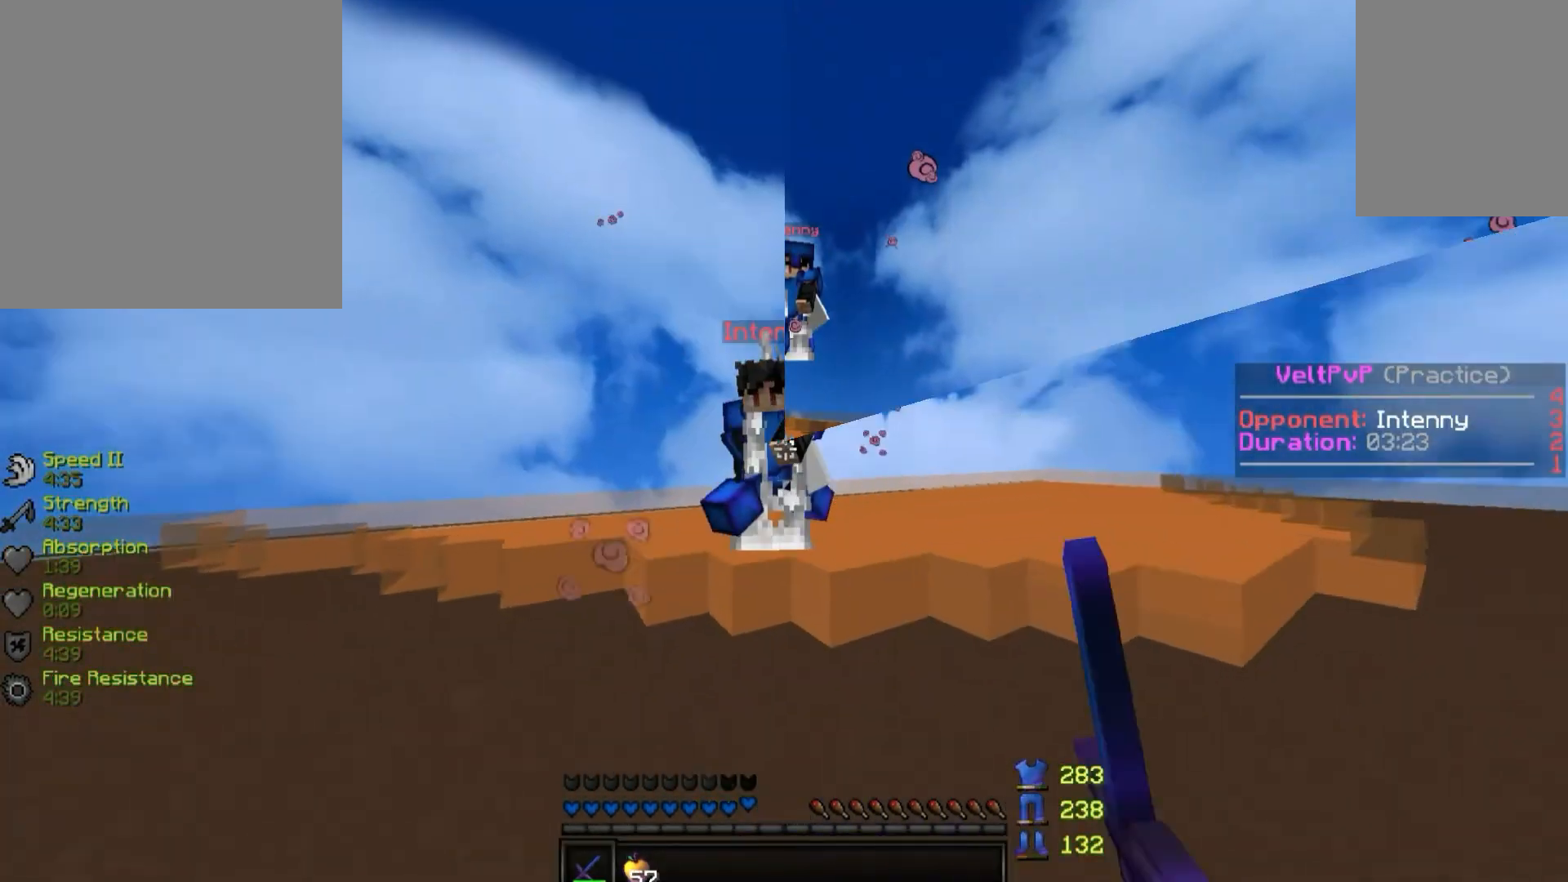
{"keys": ["a", "w"], "events": [[33, "a", "up"], [33, "d", "down"], [83, "w", "up"], [350, "a", "down"], [350, "w", "down"], [383, "d", "up"]]}
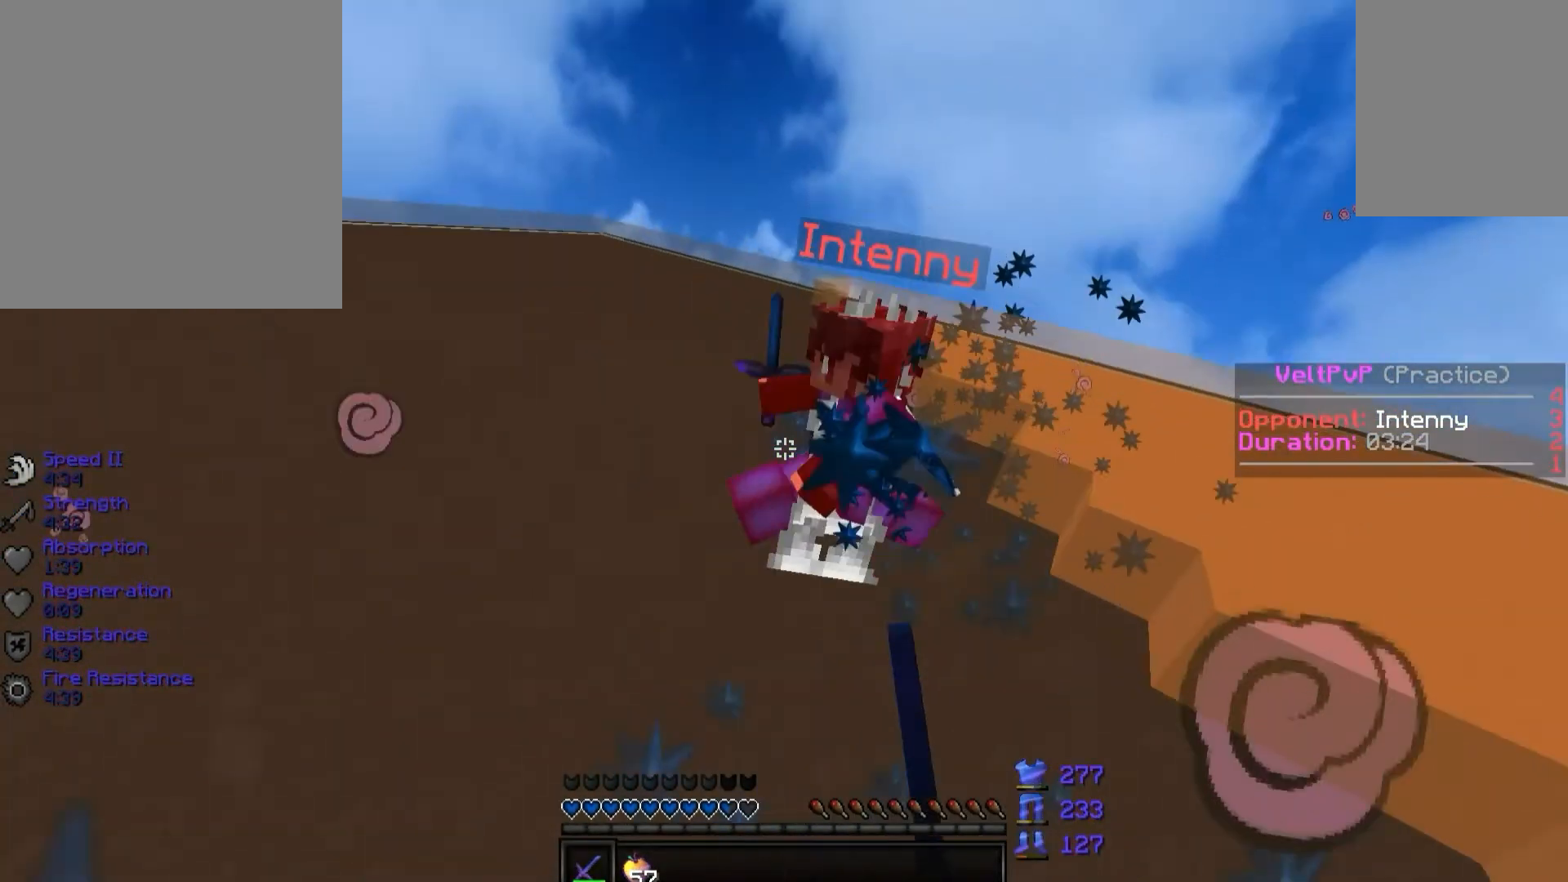
{"keys": ["w"], "events": [[333, "s", "down"], [333, "w", "up"], [450, "a", "up"], [450, "s", "up"], [450, "w", "down"]]}
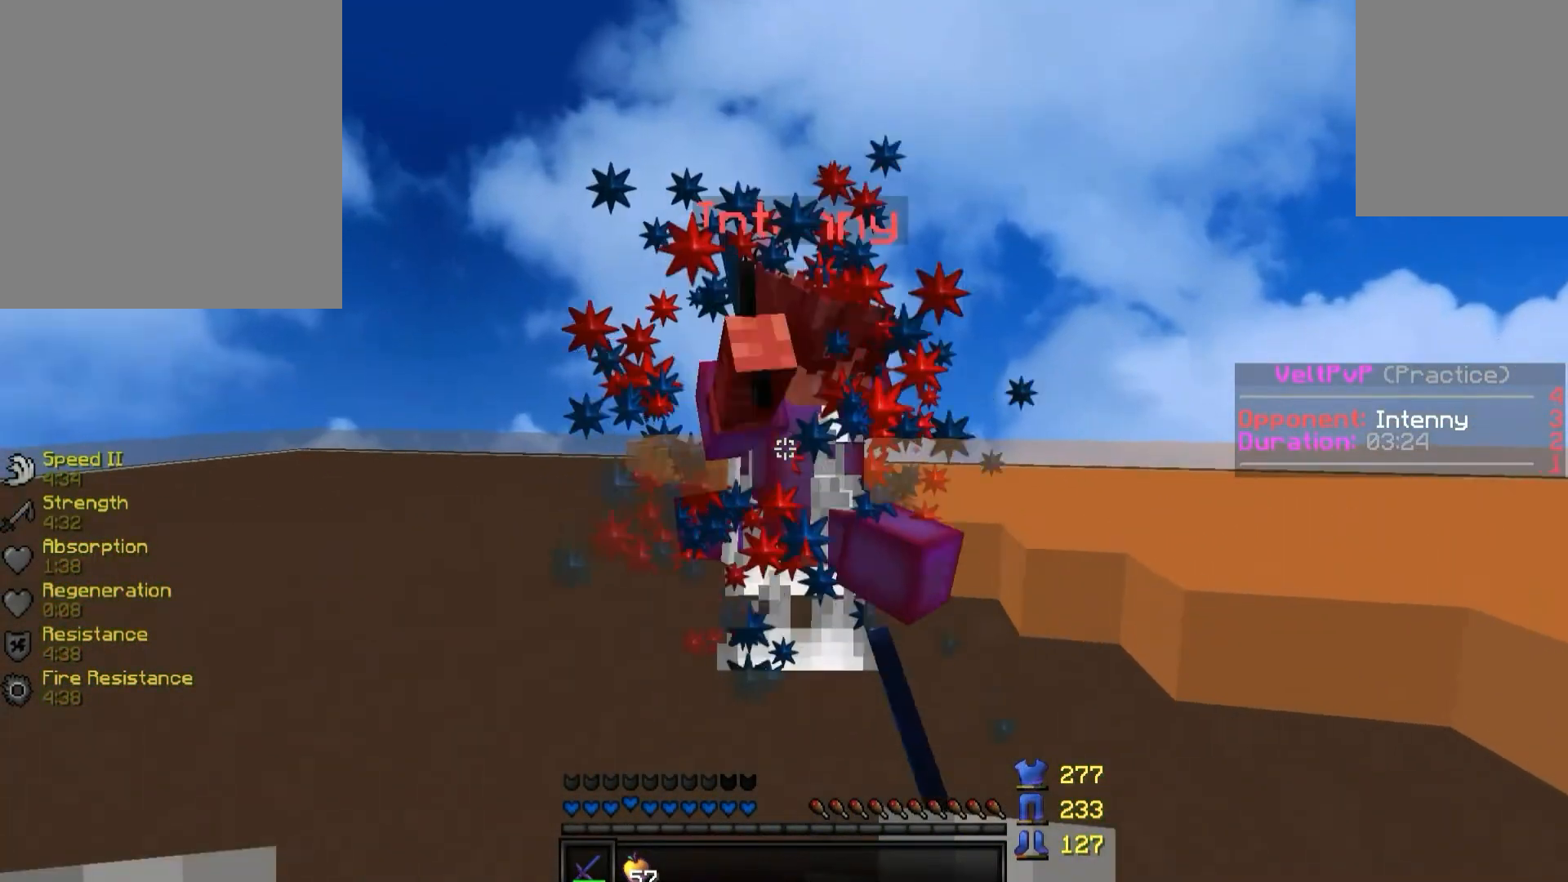
{"keys": ["a", "s", "w"], "events": [[483, "a", "down"], [483, "s", "down"]]}
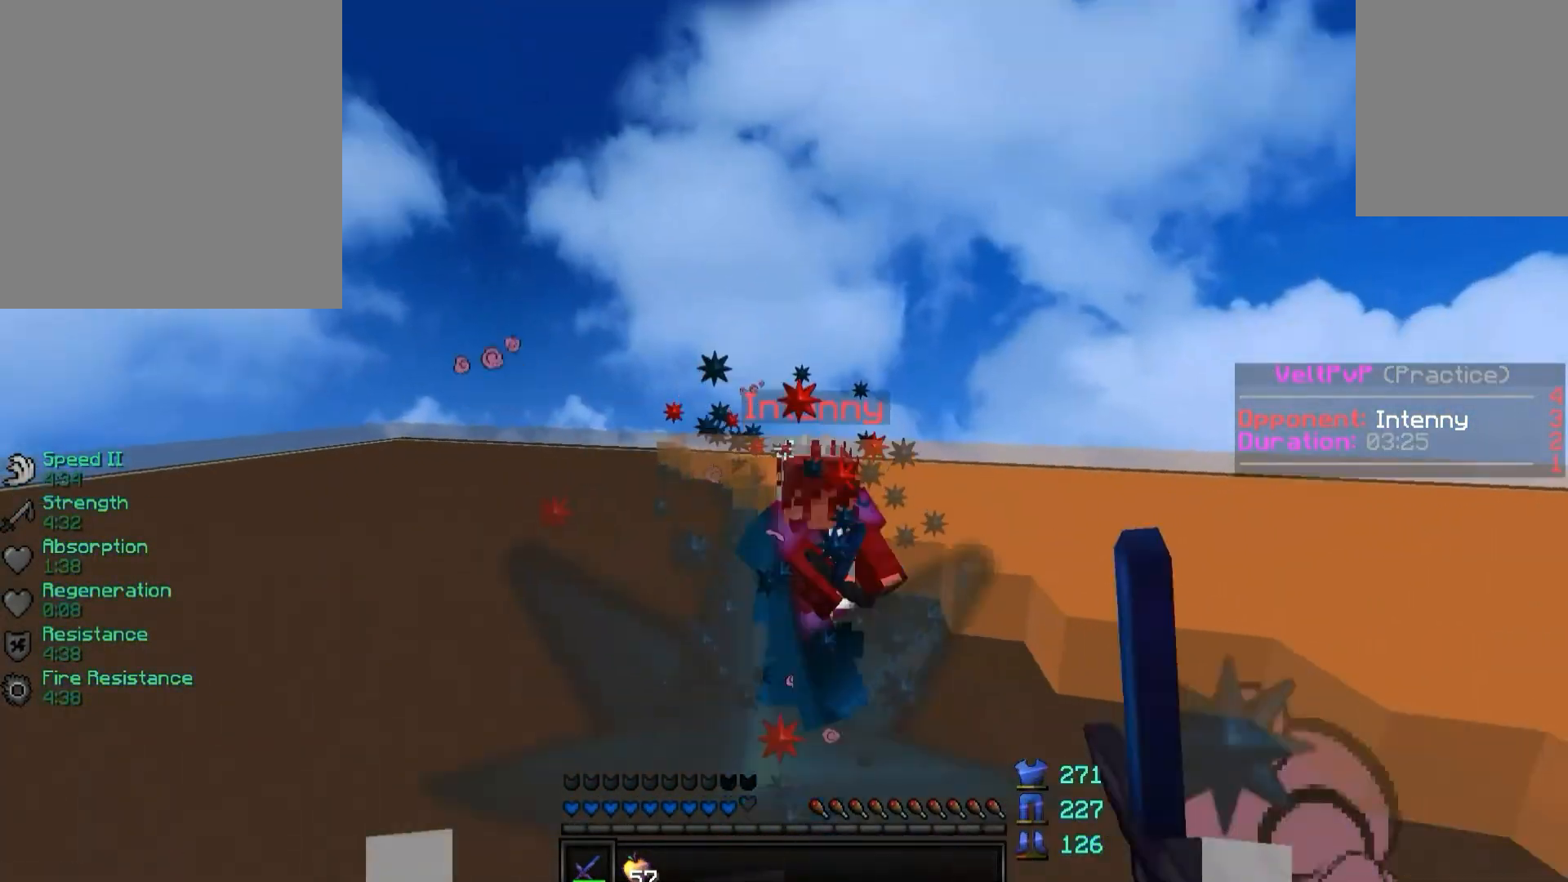
{"keys": ["a", "w"], "events": [[33, "a", "up"], [33, "w", "up"], [317, "a", "down"], [317, "s", "up"], [317, "w", "down"]]}
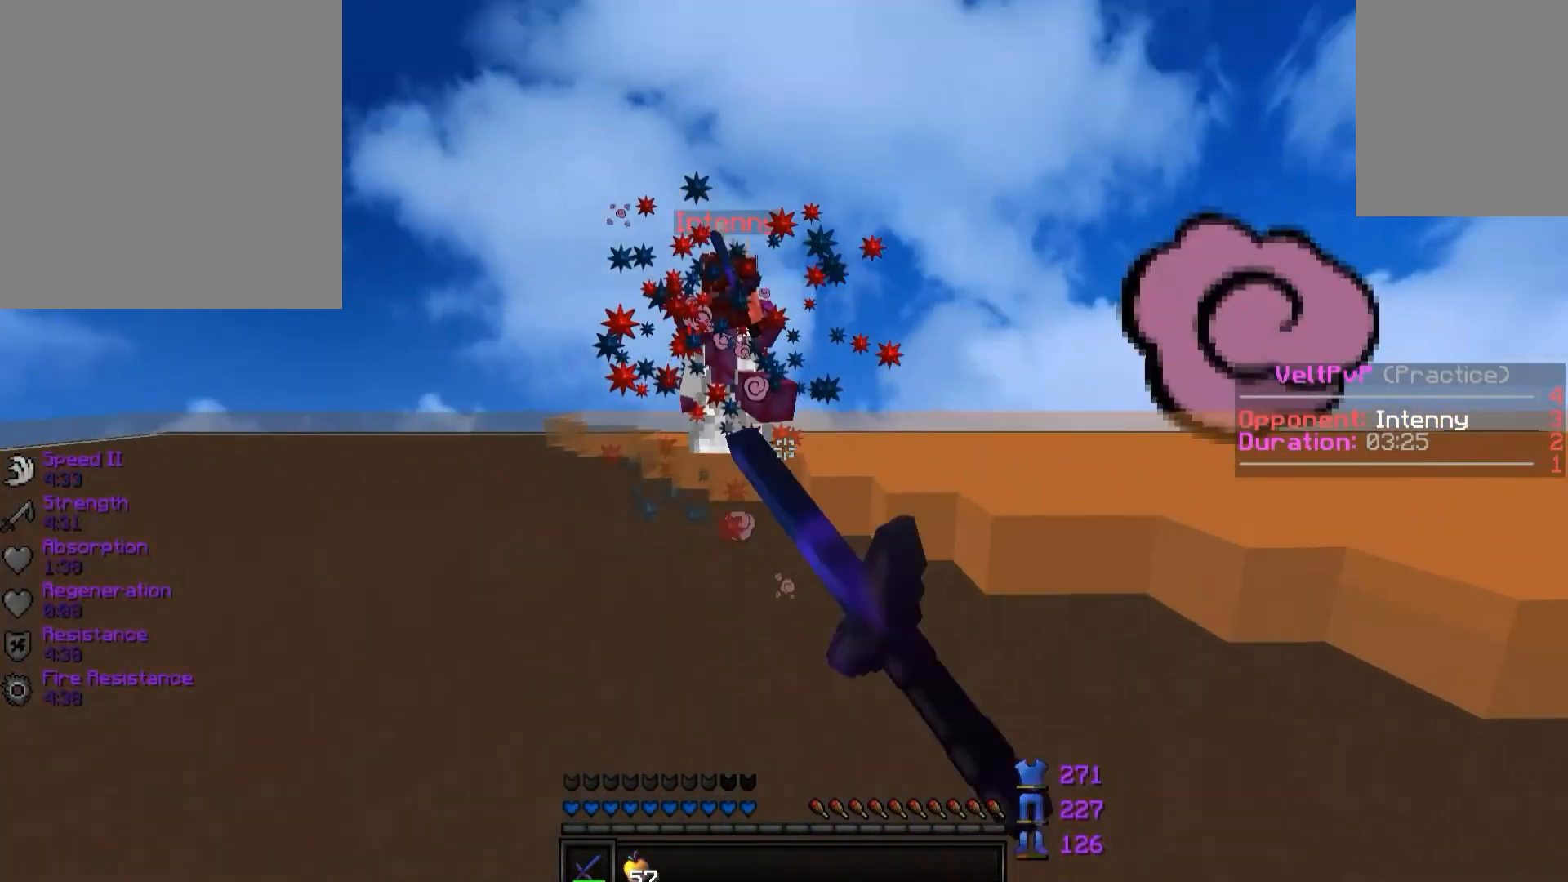
{"keys": ["a", "w"], "events": []}
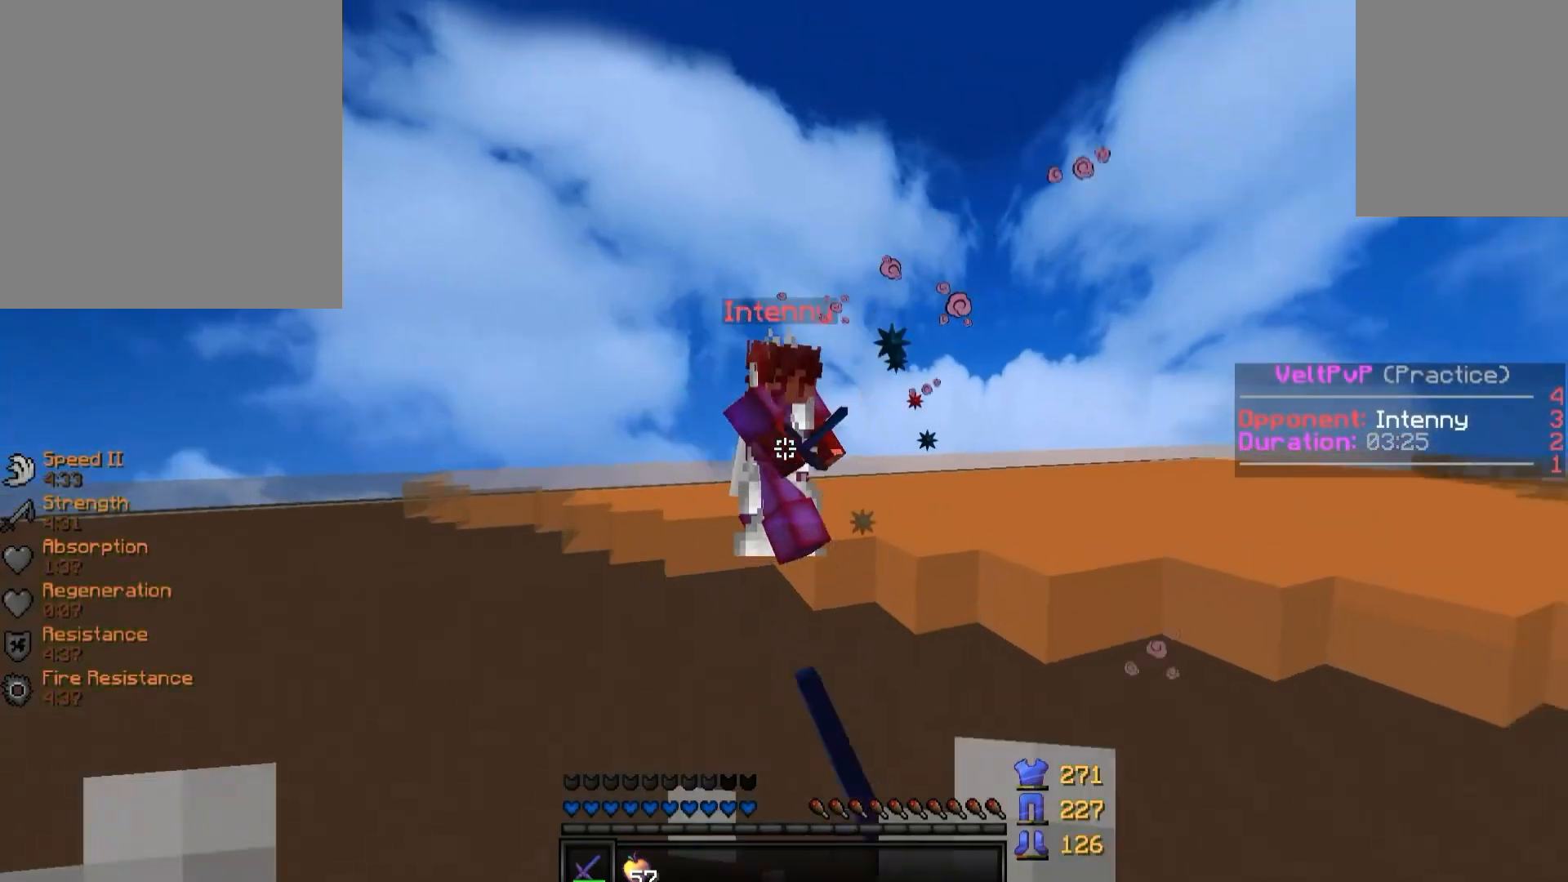
{"keys": ["s"], "events": [[400, "s", "down"], [400, "w", "up"], [450, "a", "up"]]}
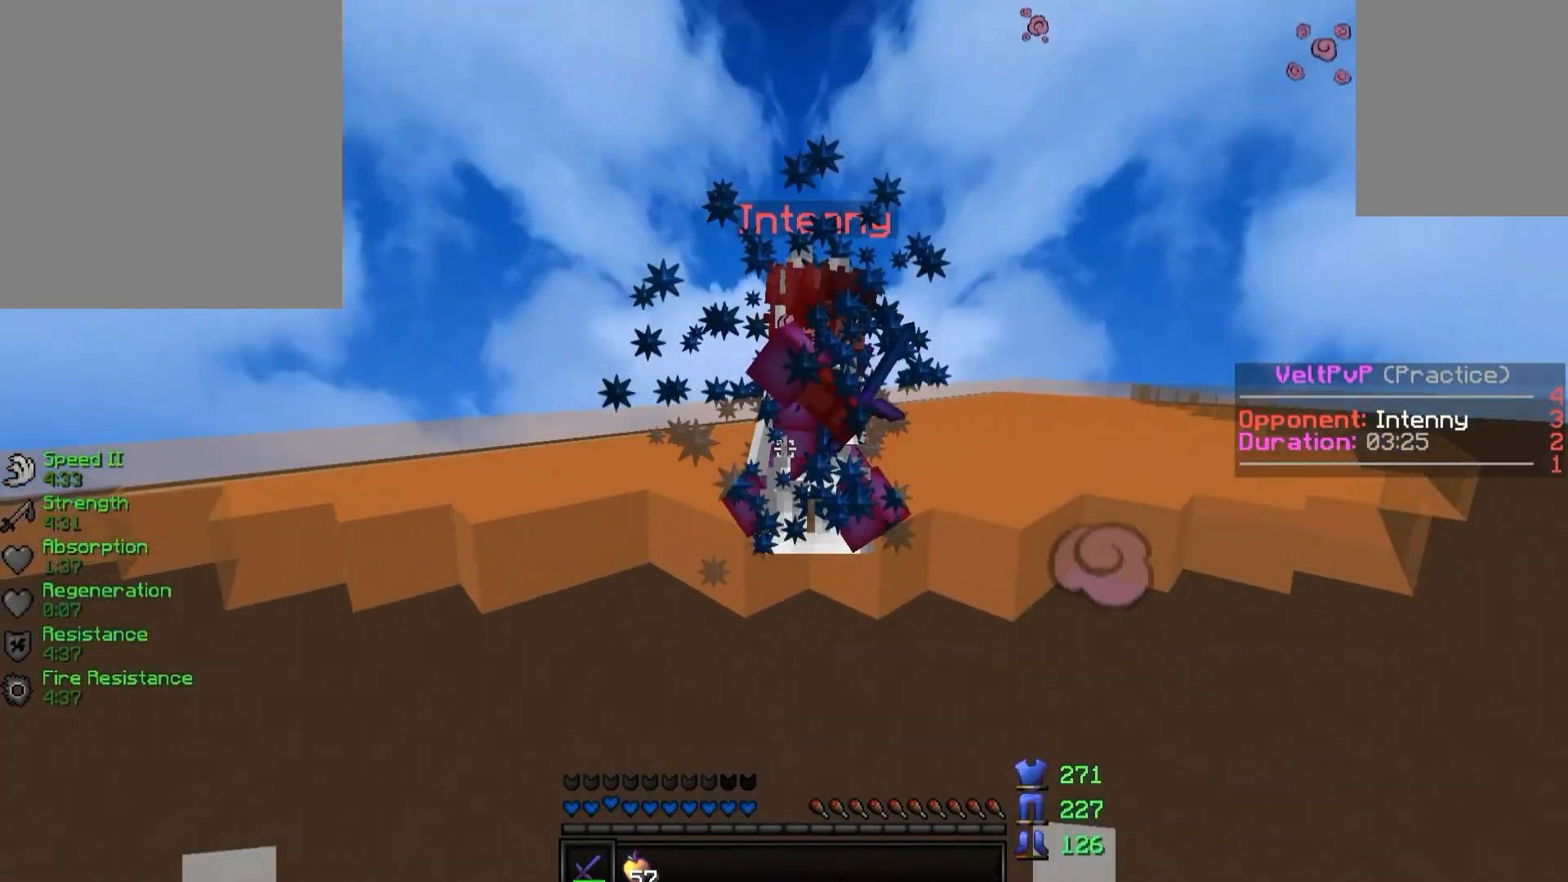
{"keys": ["a", "w"], "events": [[117, "a", "down"], [117, "s", "up"], [117, "w", "down"]]}
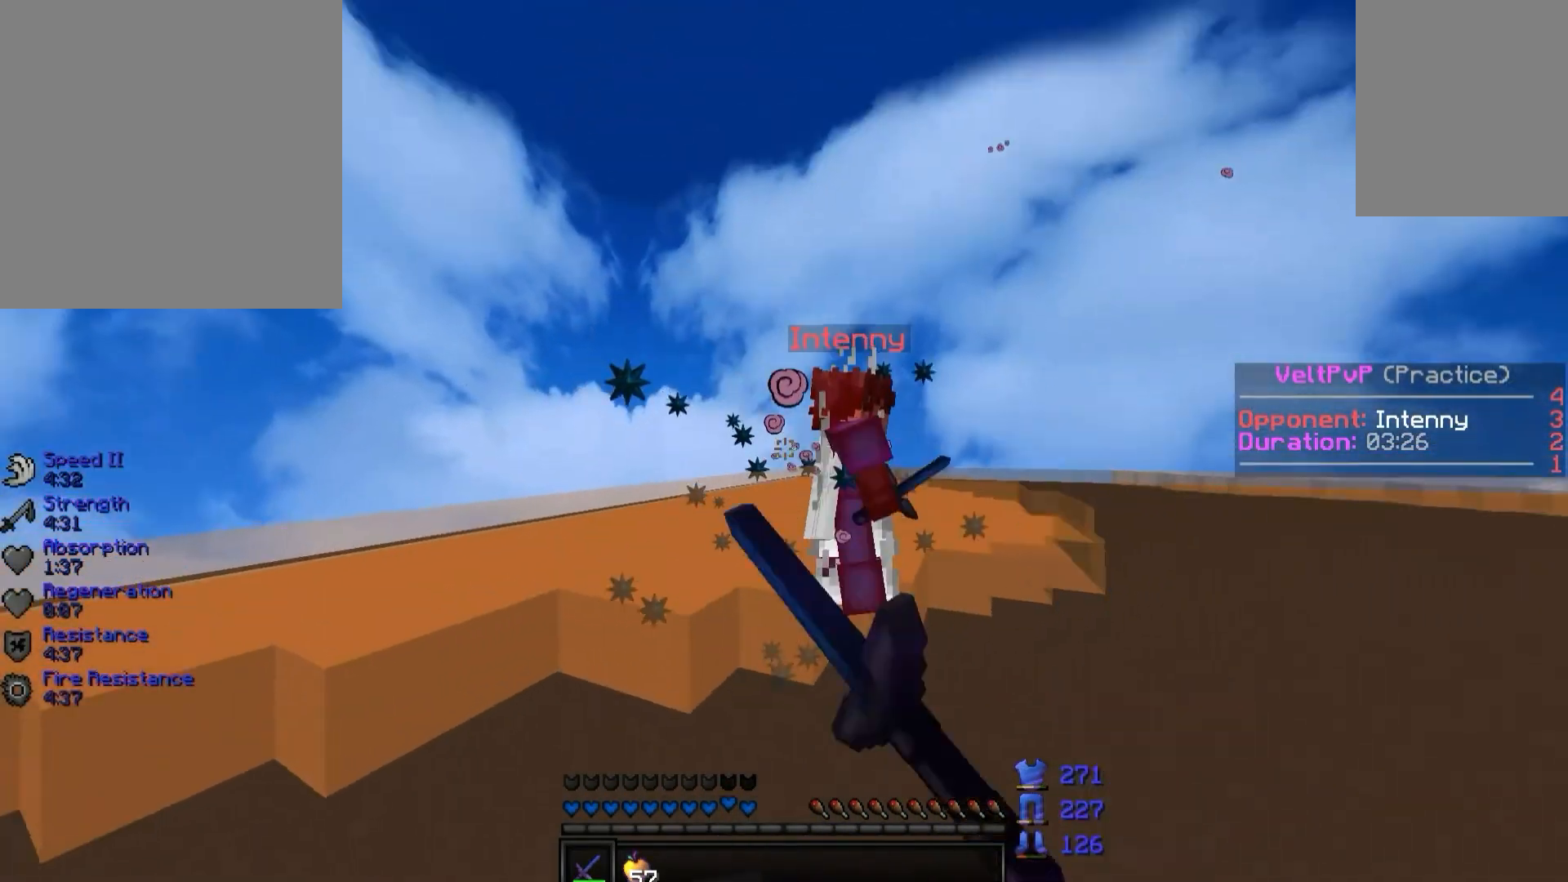
{"keys": ["a", "s"], "events": [[367, "s", "down"], [367, "w", "up"]]}
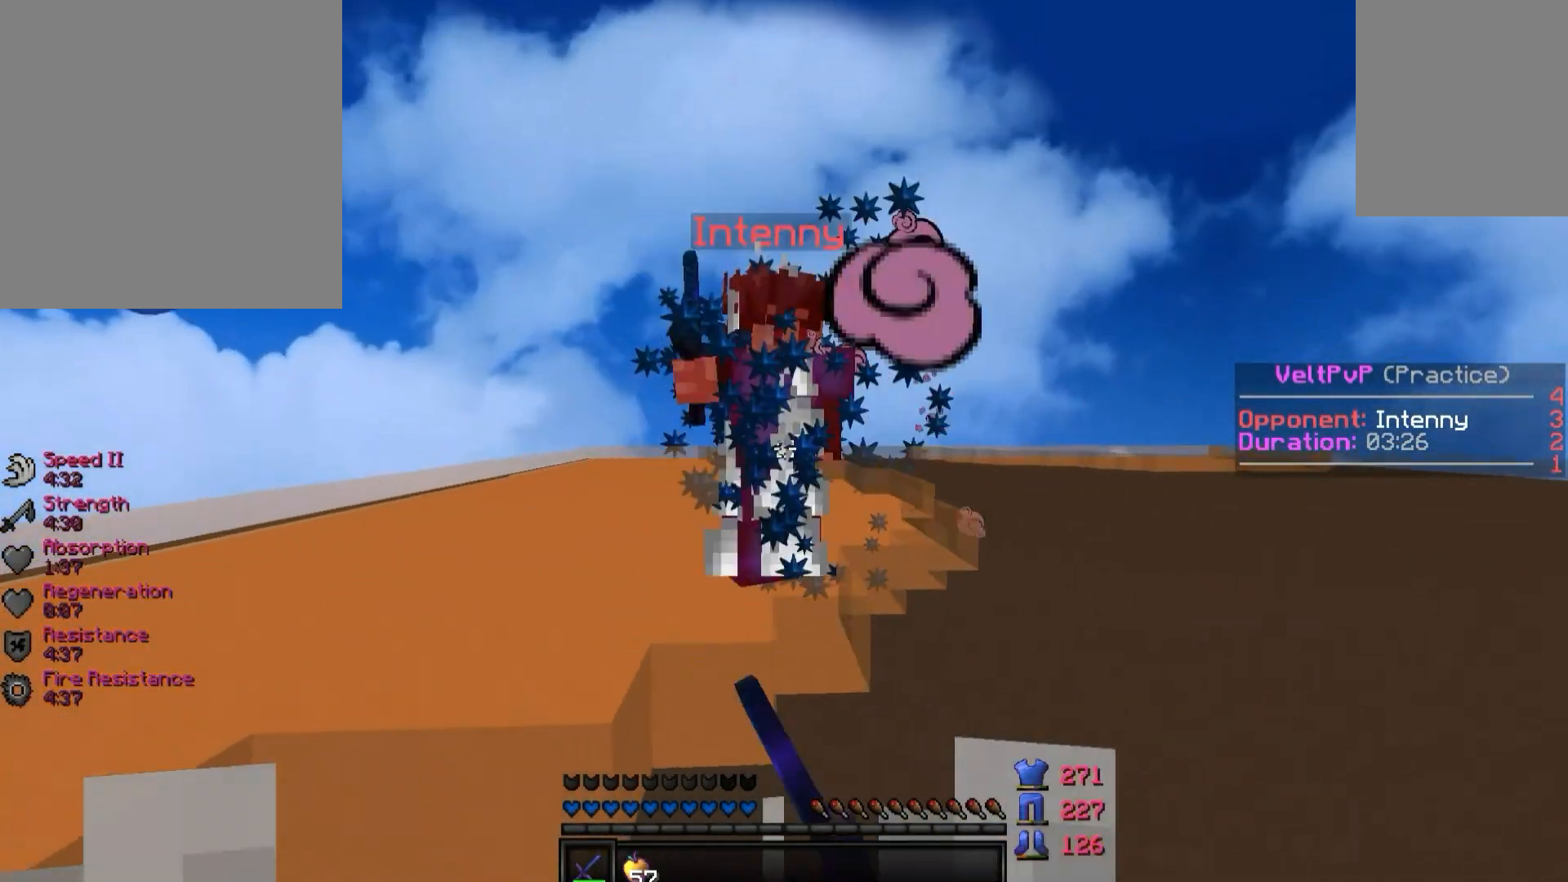
{"keys": ["a", "w"], "events": [[150, "s", "up"], [150, "w", "down"]]}
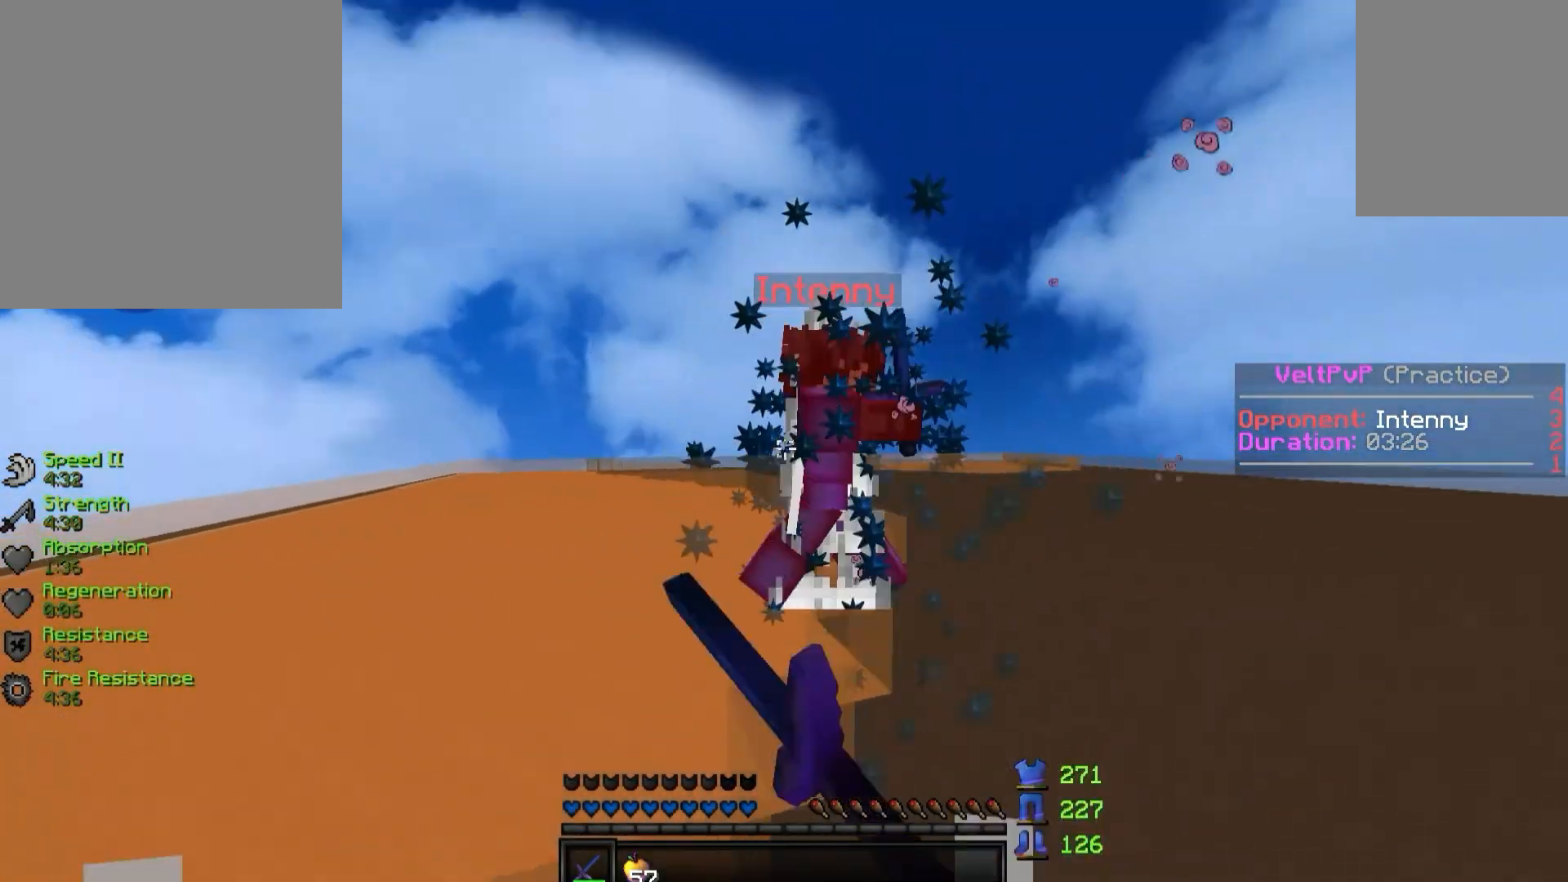
{"keys": ["a", "w"], "events": [[117, "s", "down"], [233, "w", "up"], [400, "s", "up"], [400, "w", "down"]]}
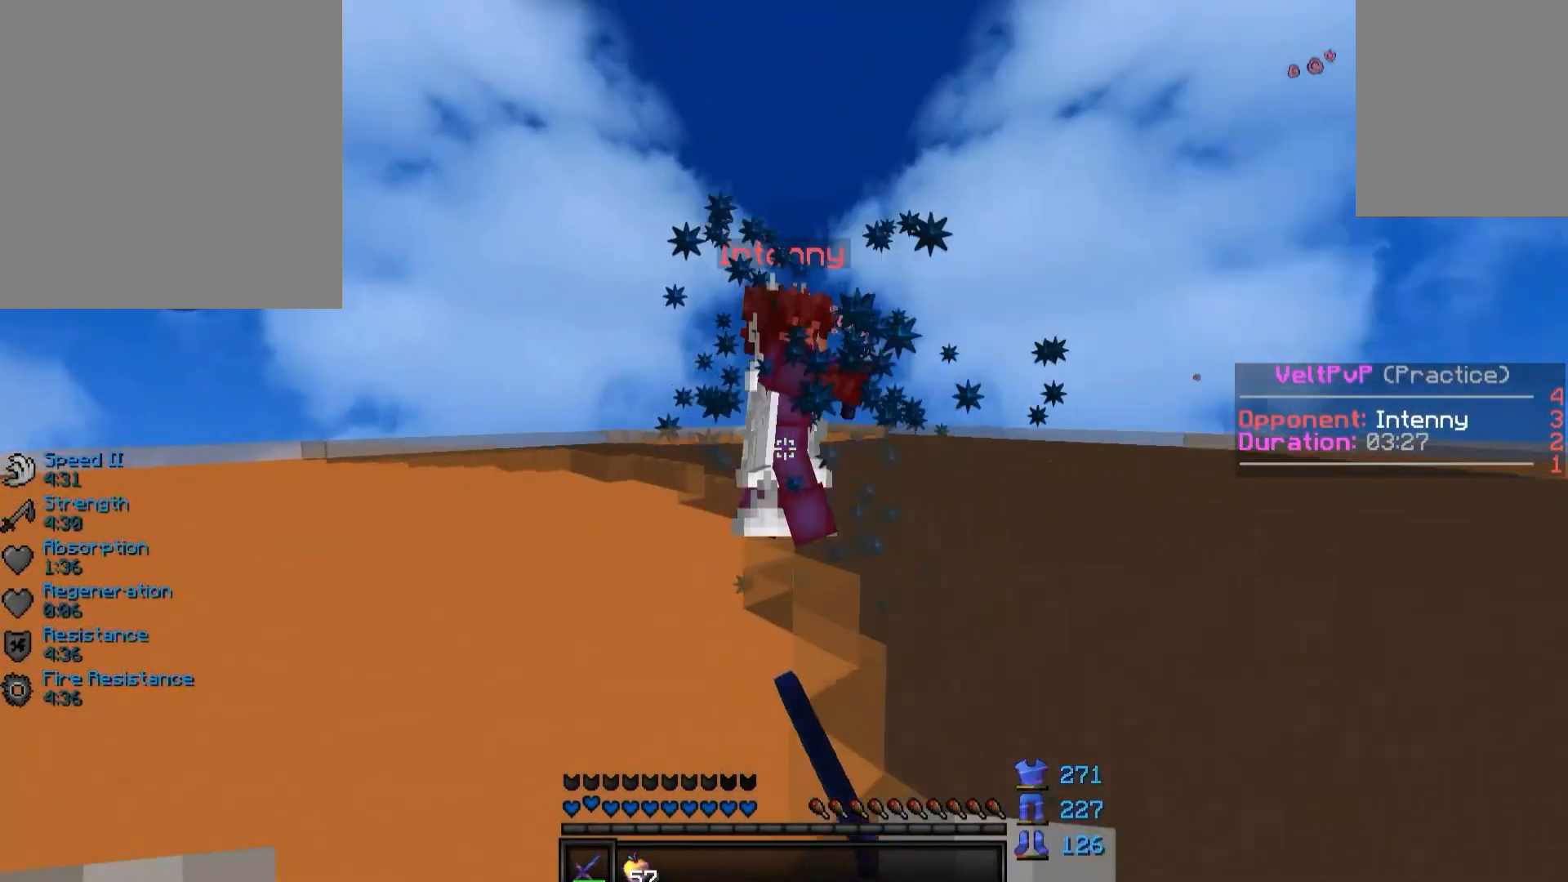
{"keys": ["a", "w"], "events": []}